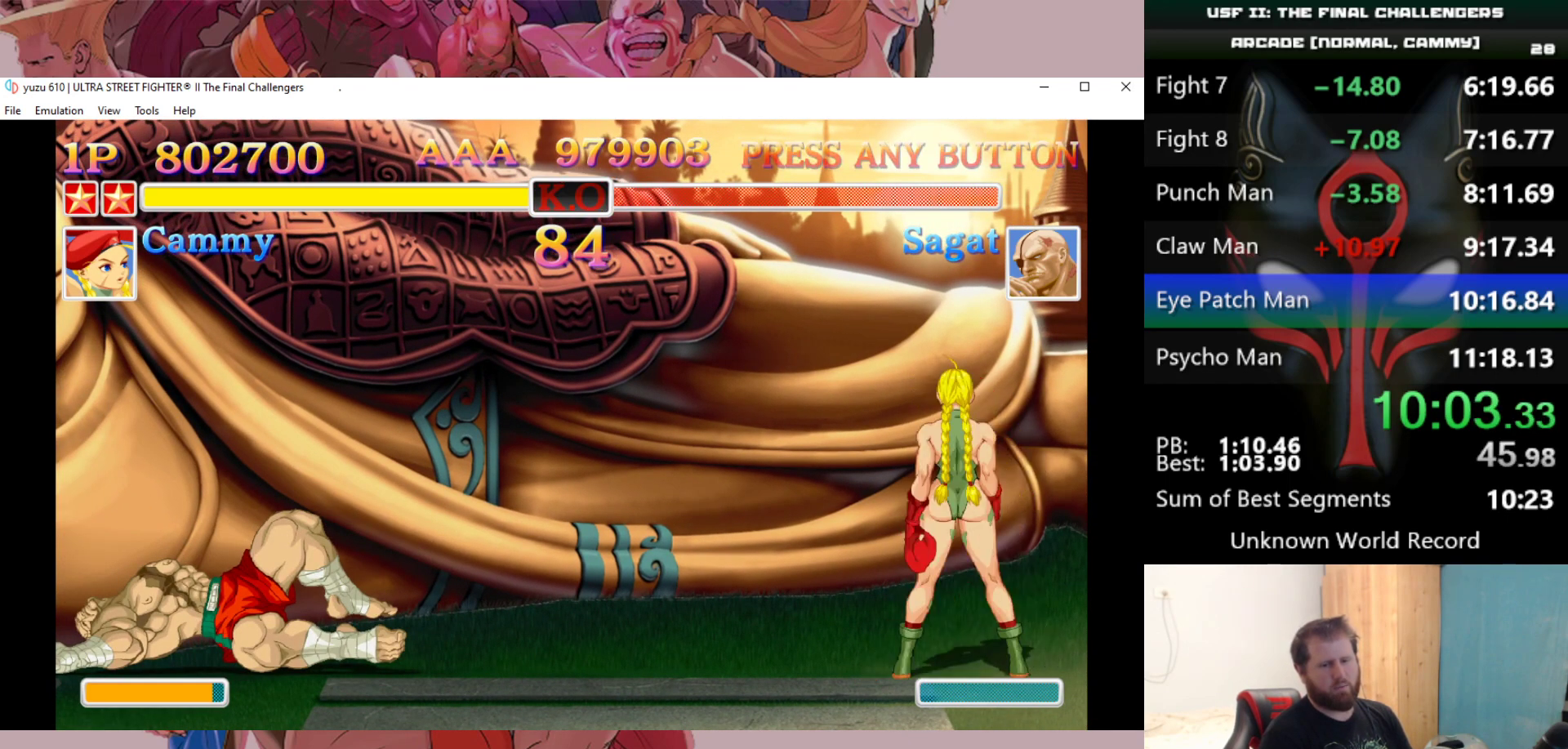
Gameplay with keyboard; each line is a JSON object with the keys held at the frame after it. "events" lists presses ("down") and releases ("up") of "a", "d", "down", "e", "left", "q", "right", "s", "up" and "w" between this image and that frame as [ms after this image, input, new state], when the widget could be followed in between. No other keys are recorded. Mouse input is not recorded.
{"keys": ["q"], "events": [[33, "d", "up"], [33, "e", "up"], [33, "w", "up"], [83, "a", "down"], [83, "w", "down"], [133, "e", "down"], [133, "s", "down"], [183, "d", "down"], [233, "a", "up"], [233, "d", "up"], [233, "q", "up"], [233, "s", "up"], [233, "w", "up"], [267, "e", "up"], [317, "a", "down"], [317, "d", "down"], [317, "e", "down"], [317, "q", "down"], [317, "w", "down"], [367, "s", "down"], [417, "a", "up"], [417, "s", "up"], [467, "d", "up"], [467, "e", "up"], [467, "q", "up"], [467, "w", "up"], [500, "q", "down"]]}
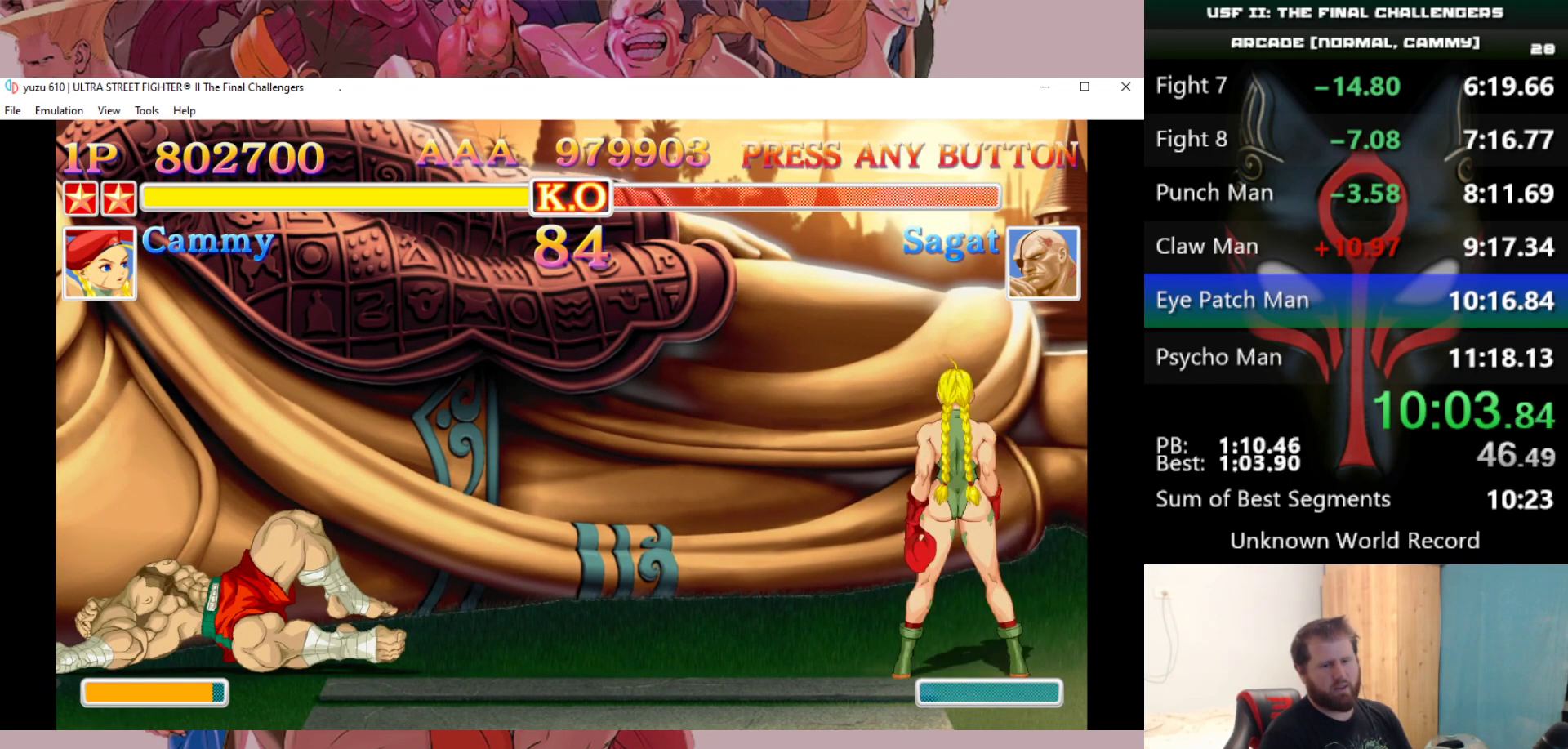
{"keys": ["a", "e", "q", "s", "w"], "events": [[50, "a", "down"], [50, "e", "down"], [50, "w", "down"], [100, "s", "down"], [200, "a", "up"], [200, "e", "up"], [200, "q", "up"], [200, "s", "up"], [200, "w", "up"], [250, "e", "down"], [250, "q", "down"], [250, "w", "down"], [283, "a", "down"], [283, "d", "down"], [283, "s", "down"], [383, "a", "up"], [383, "s", "up"], [433, "d", "up"], [433, "e", "up"], [433, "q", "up"], [433, "w", "up"], [483, "a", "down"], [483, "e", "down"], [483, "q", "down"], [483, "s", "down"], [483, "w", "down"]]}
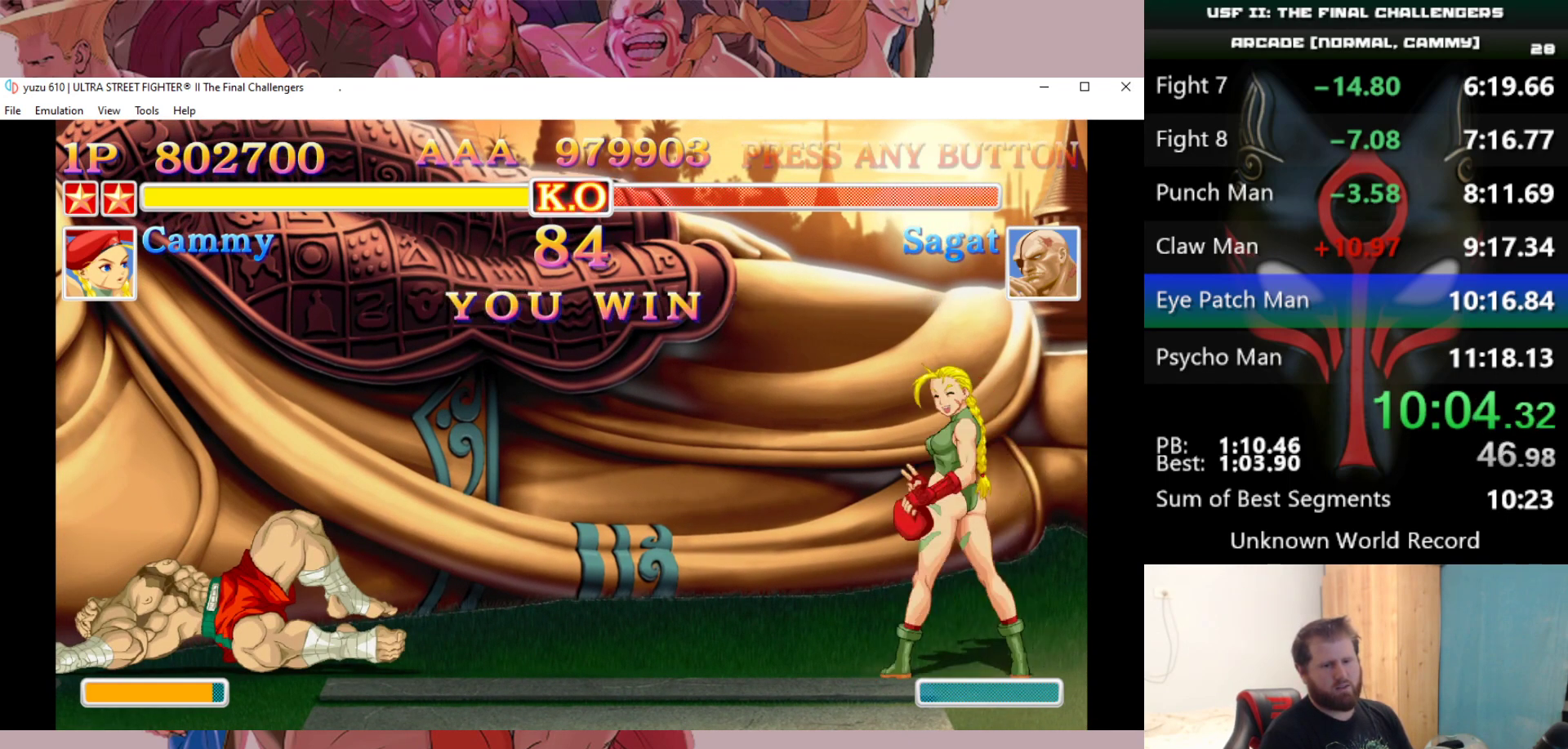
{"keys": ["e"], "events": [[17, "d", "down"], [67, "a", "up"], [67, "q", "up"], [67, "s", "up"], [117, "d", "up"], [167, "a", "down"], [167, "q", "down"], [167, "s", "down"], [217, "d", "down"], [250, "a", "up"], [300, "d", "up"], [300, "e", "up"], [300, "q", "up"], [300, "s", "up"], [300, "w", "up"], [350, "a", "down"], [350, "e", "down"], [350, "q", "down"], [350, "w", "down"], [400, "d", "down"], [400, "s", "down"], [483, "a", "up"], [483, "d", "up"], [483, "q", "up"], [483, "s", "up"], [483, "w", "up"]]}
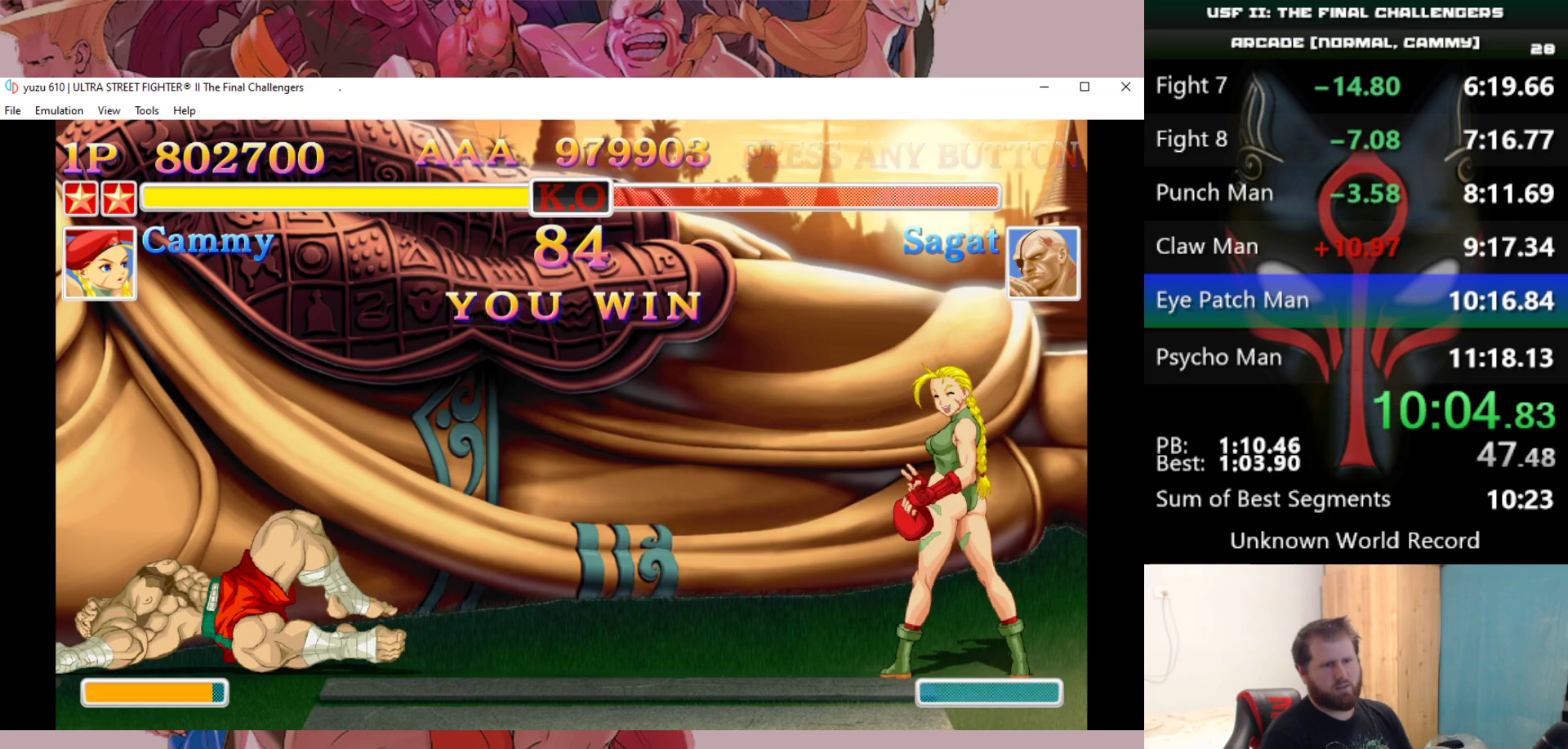
{"keys": ["d", "e", "w"], "events": [[33, "q", "down"], [33, "w", "down"], [83, "a", "down"], [83, "d", "down"], [83, "s", "down"], [133, "a", "up"], [133, "d", "up"], [133, "s", "up"], [183, "d", "down"], [183, "q", "up"], [233, "q", "down"], [233, "s", "down"], [267, "a", "down"], [317, "d", "up"], [467, "a", "up"], [467, "q", "up"], [467, "s", "up"], [500, "d", "down"]]}
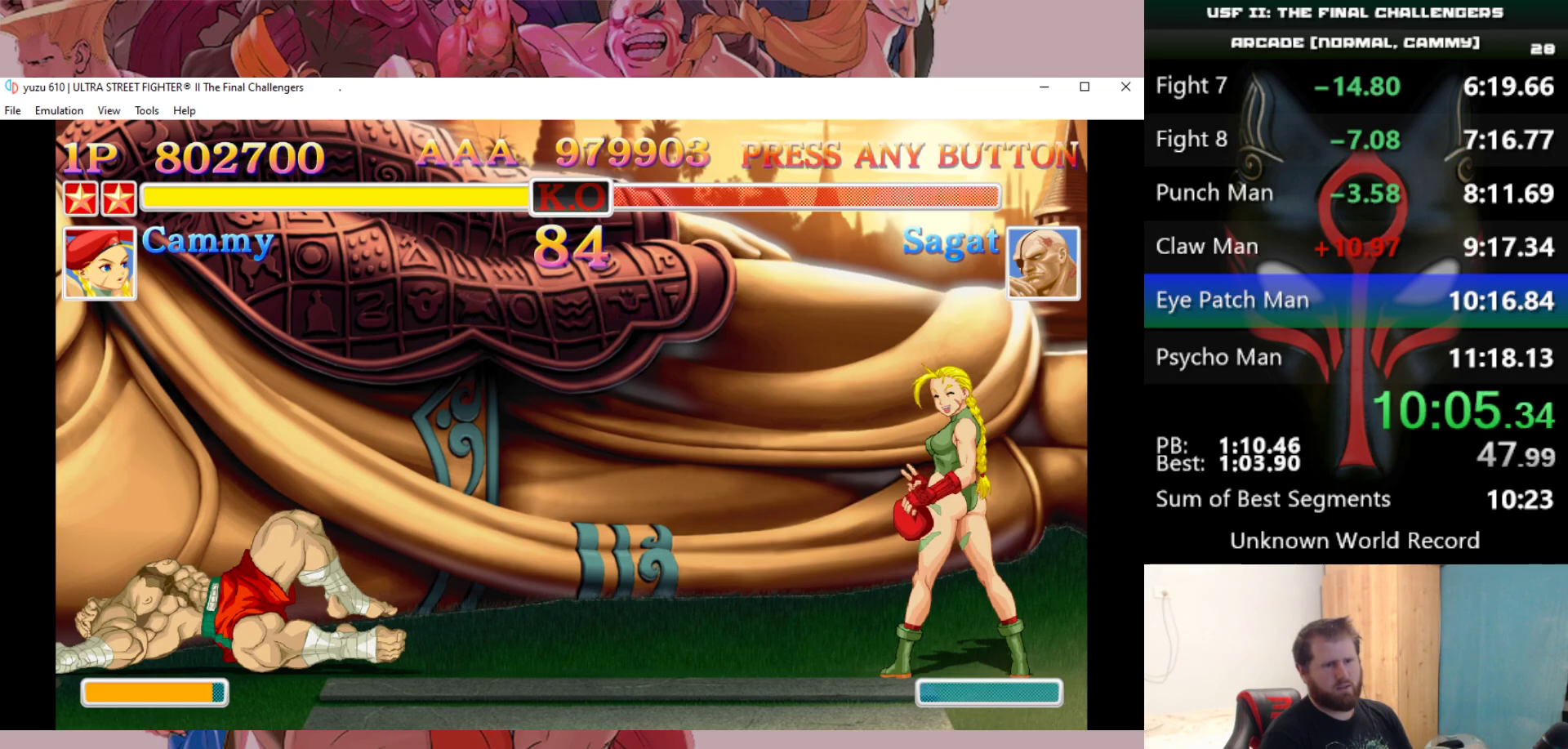
{"keys": ["d", "e", "w"], "events": [[50, "a", "down"], [50, "q", "down"], [50, "s", "down"], [150, "a", "up"], [150, "d", "up"], [150, "e", "up"], [150, "q", "up"], [150, "s", "up"], [150, "w", "up"], [200, "d", "down"], [200, "e", "down"], [200, "q", "down"], [200, "s", "down"], [200, "w", "down"], [283, "q", "up"], [333, "d", "up"], [333, "q", "down"], [333, "s", "up"], [383, "a", "down"], [383, "d", "down"], [383, "s", "down"], [483, "a", "up"], [483, "q", "up"], [483, "s", "up"]]}
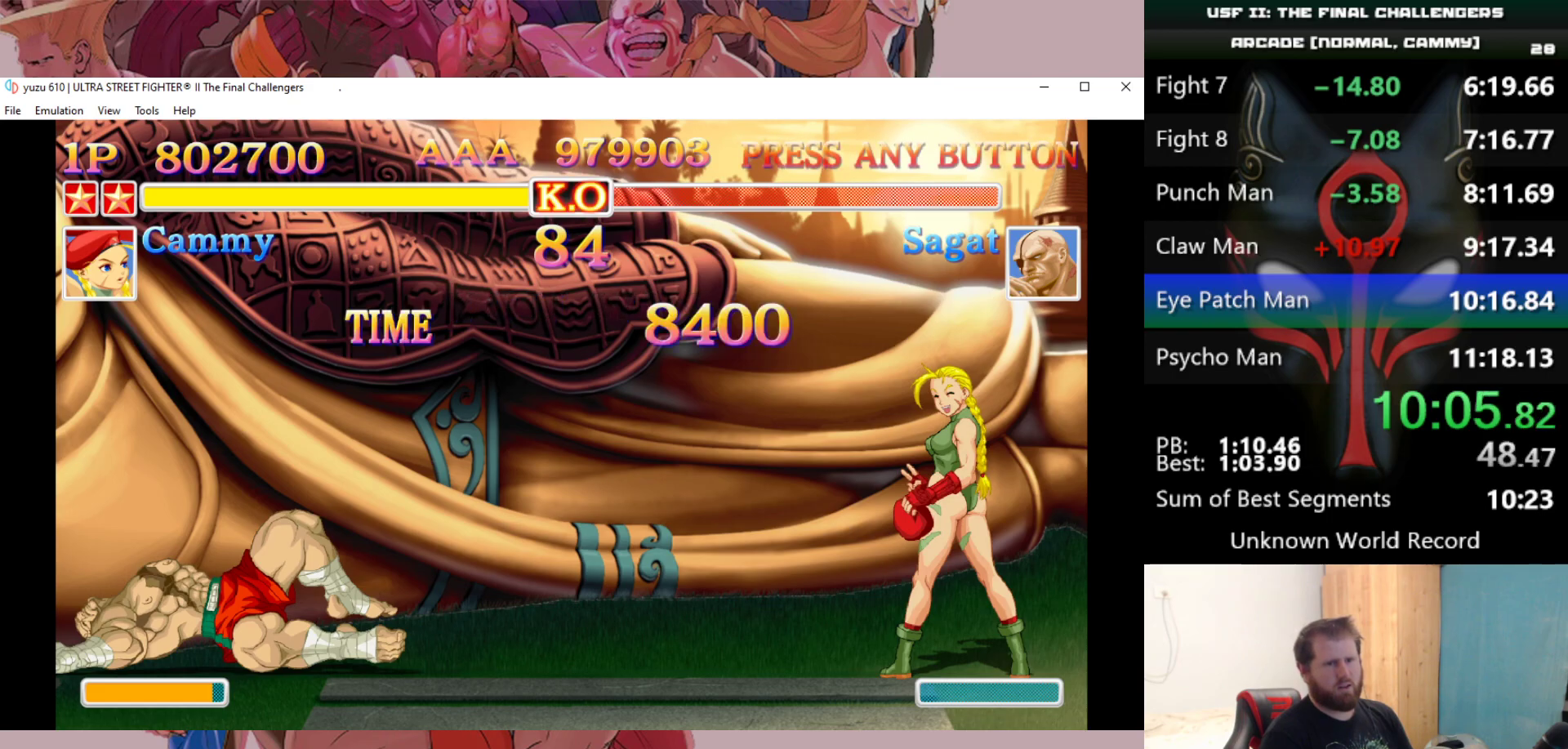
{"keys": ["d", "e", "q", "s", "w"], "events": [[17, "q", "down"], [17, "s", "down"], [67, "a", "down"], [167, "a", "up"], [167, "d", "up"], [167, "e", "up"], [167, "q", "up"], [167, "s", "up"], [217, "d", "down"], [217, "e", "down"], [217, "q", "down"], [217, "s", "down"], [350, "d", "up"], [350, "q", "up"], [350, "s", "up"], [400, "a", "down"], [400, "d", "down"], [400, "q", "down"], [400, "s", "down"], [483, "a", "up"]]}
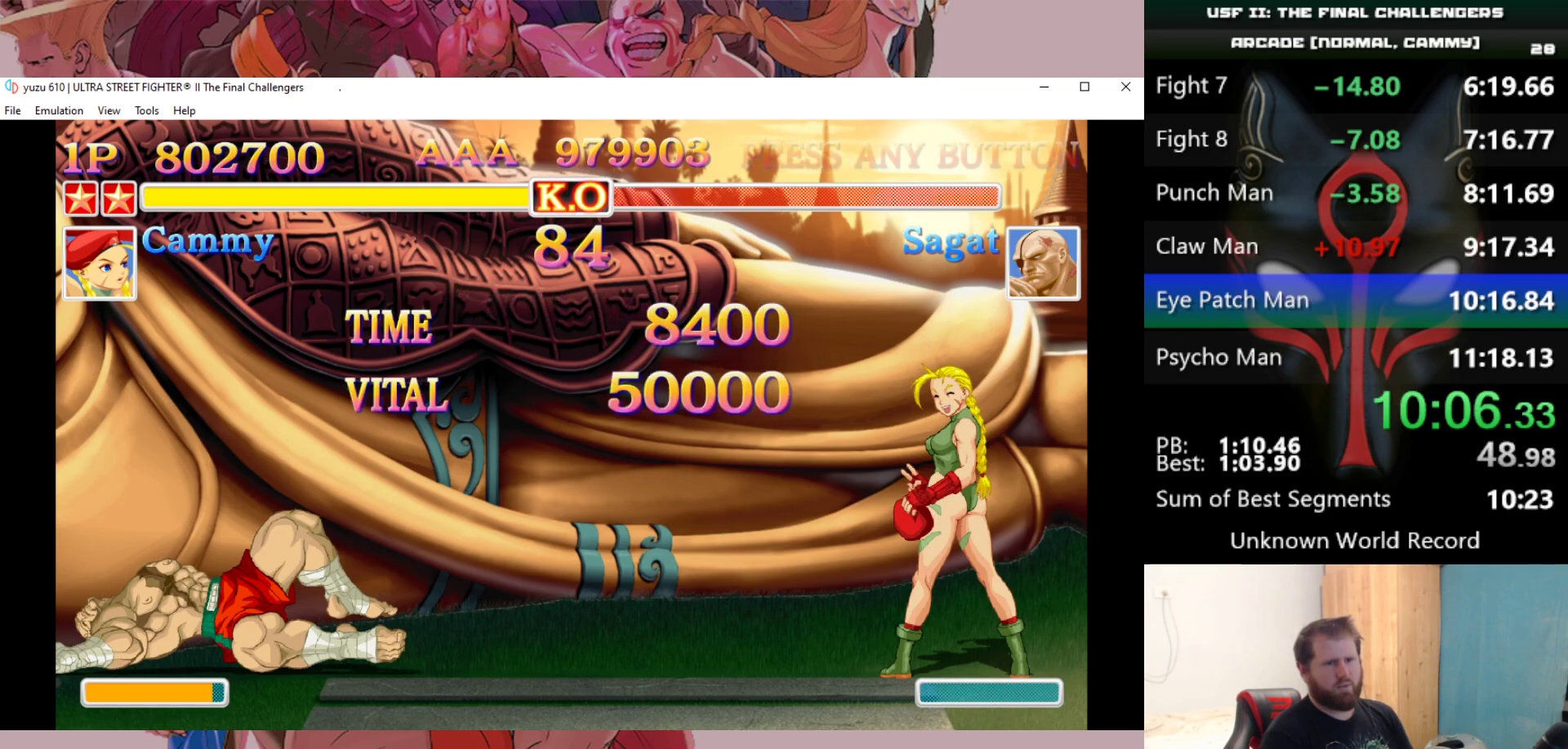
{"keys": ["d", "e", "q", "s", "w"], "events": [[33, "d", "up"], [83, "a", "down"], [83, "d", "down"], [183, "a", "up"], [183, "d", "up"], [183, "e", "up"], [183, "q", "up"], [183, "s", "up"], [233, "a", "down"], [233, "d", "down"], [233, "e", "down"], [233, "q", "down"], [233, "s", "down"], [267, "a", "up"], [267, "d", "up"], [267, "e", "up"], [267, "q", "up"], [267, "s", "up"], [267, "w", "up"], [367, "a", "down"], [367, "d", "down"], [367, "e", "down"], [367, "q", "down"], [367, "s", "down"], [367, "w", "down"], [417, "a", "up"], [417, "d", "up"], [417, "e", "up"], [417, "q", "up"], [417, "s", "up"], [417, "w", "up"], [467, "a", "down"], [467, "d", "down"], [467, "e", "down"], [467, "q", "down"], [467, "s", "down"], [467, "w", "down"], [500, "a", "up"]]}
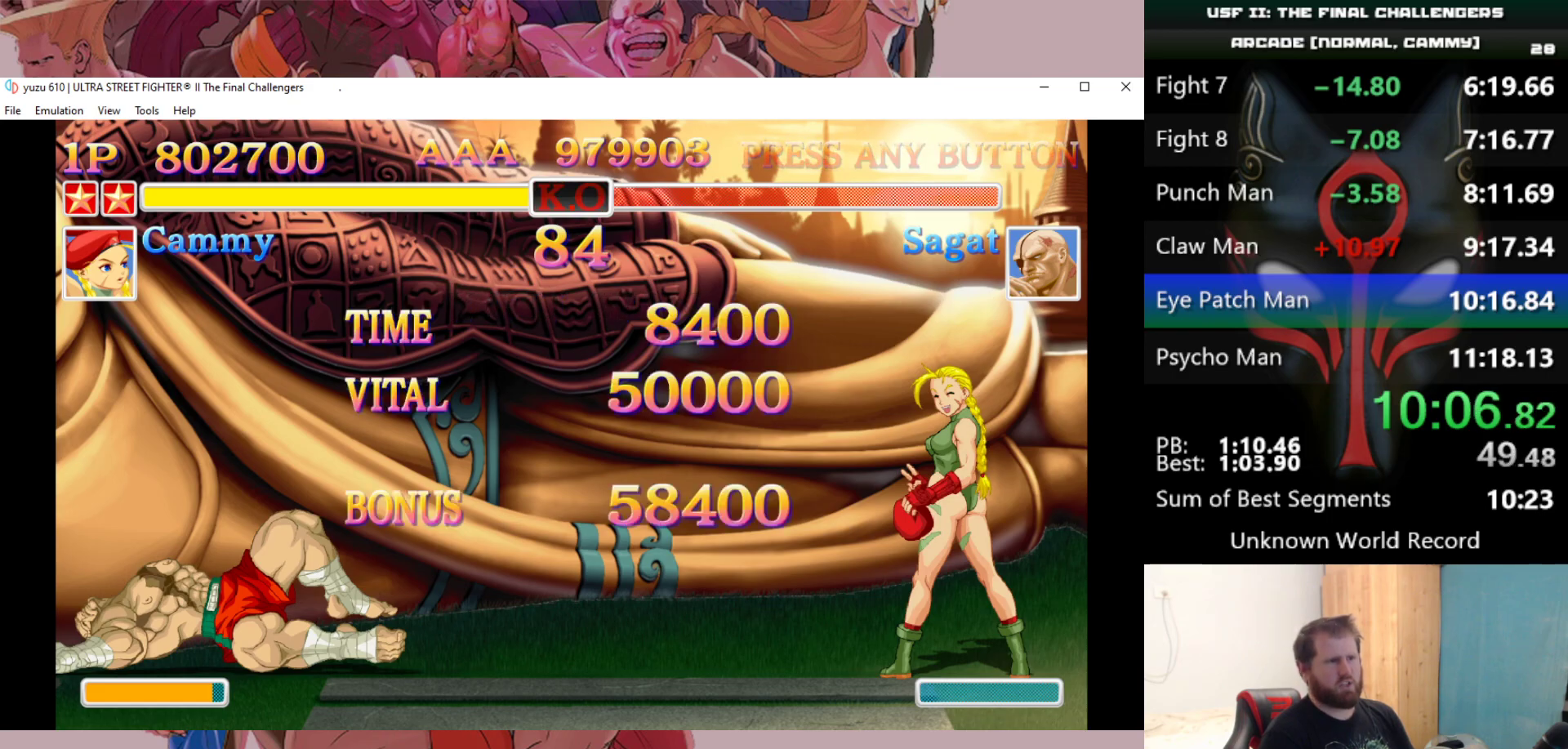
{"keys": ["d", "e", "q", "s", "w"], "events": [[50, "d", "up"], [50, "e", "up"], [50, "q", "up"], [50, "s", "up"], [50, "w", "up"], [100, "a", "down"], [100, "d", "down"], [100, "e", "down"], [100, "q", "down"], [100, "s", "down"], [100, "w", "down"], [200, "a", "up"], [200, "d", "up"], [200, "e", "up"], [200, "q", "up"], [200, "s", "up"], [200, "w", "up"], [233, "a", "down"], [233, "d", "down"], [233, "e", "down"], [233, "q", "down"], [233, "s", "down"], [233, "w", "down"], [333, "a", "up"], [333, "d", "up"], [333, "e", "up"], [333, "q", "up"], [333, "s", "up"], [333, "w", "up"], [383, "a", "down"], [383, "d", "down"], [383, "e", "down"], [383, "q", "down"], [383, "s", "down"], [383, "w", "down"], [483, "a", "up"]]}